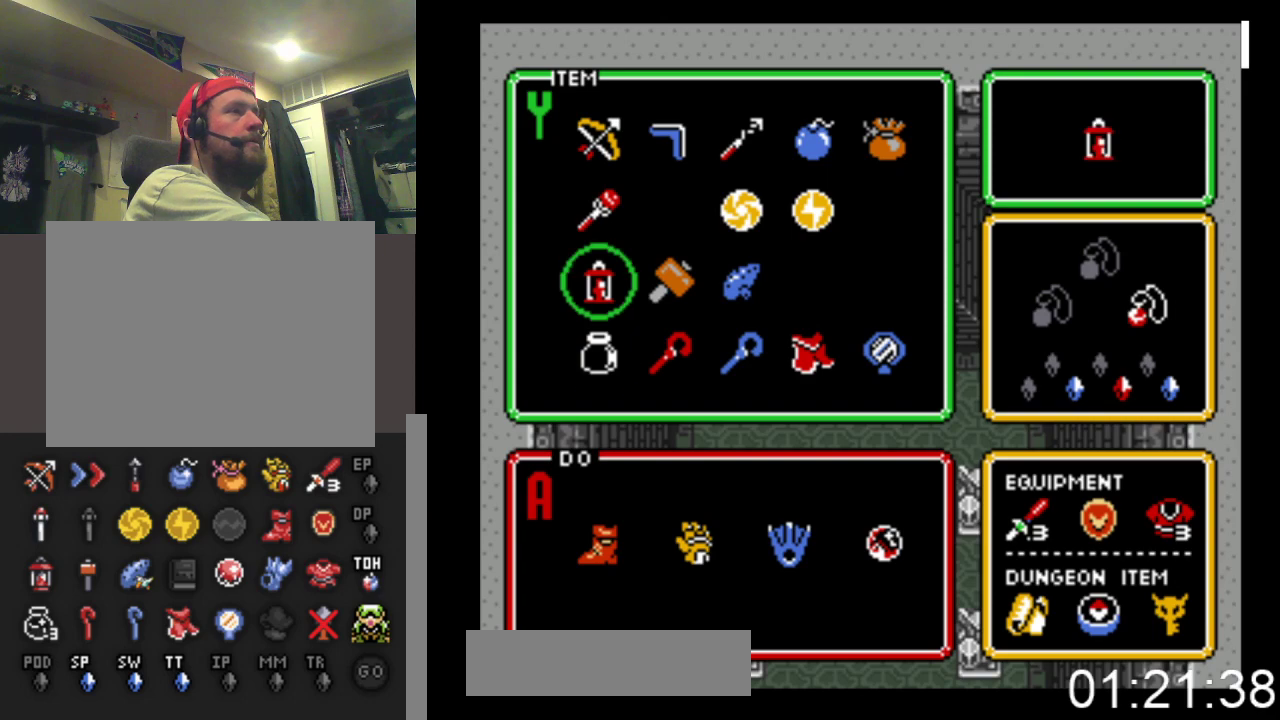
Gameplay with a controller (Xbox layout); each line is a JSON object with the inputs held at the frame after it. "events" lists button and stick changes between this image and that frame as [ms after this image, input, new state], when the widget could be followed in between. Not read: left_stick right_stick.
{"buttons": [], "events": [[33, "DPAD_UP", "up"], [167, "DPAD_DOWN", "down"], [267, "DPAD_DOWN", "up"], [333, "DPAD_DOWN", "down"], [433, "DPAD_DOWN", "up"]]}
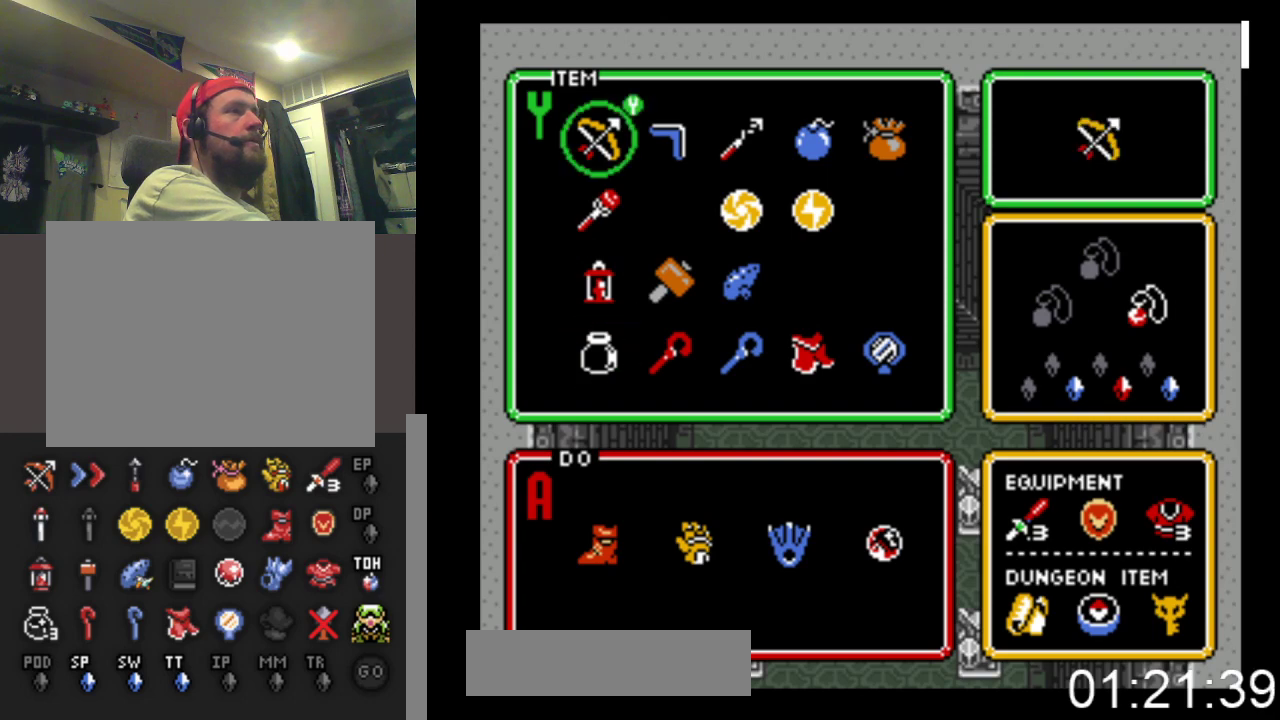
{"buttons": ["DPAD_RIGHT"], "events": [[100, "START", "down"], [300, "DPAD_RIGHT", "down"], [300, "START", "up"]]}
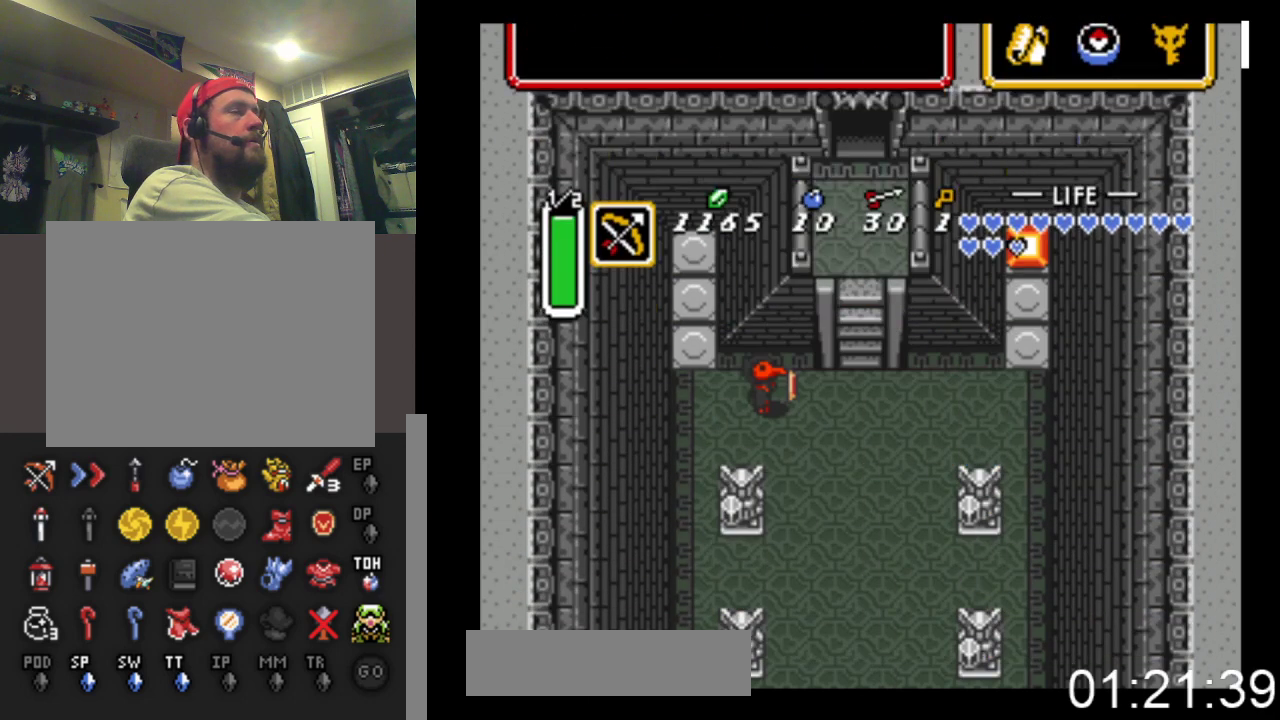
{"buttons": ["DPAD_UP"], "events": [[433, "DPAD_RIGHT", "up"], [433, "DPAD_UP", "down"]]}
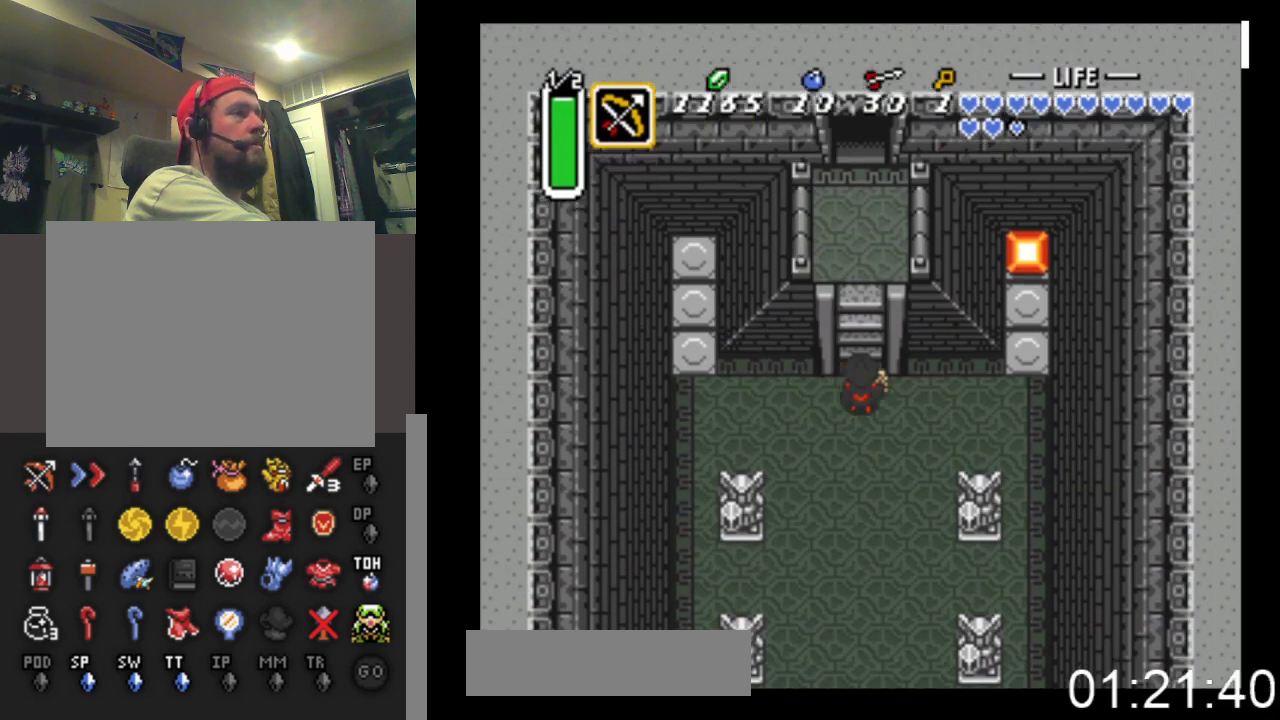
{"buttons": ["DPAD_UP"], "events": []}
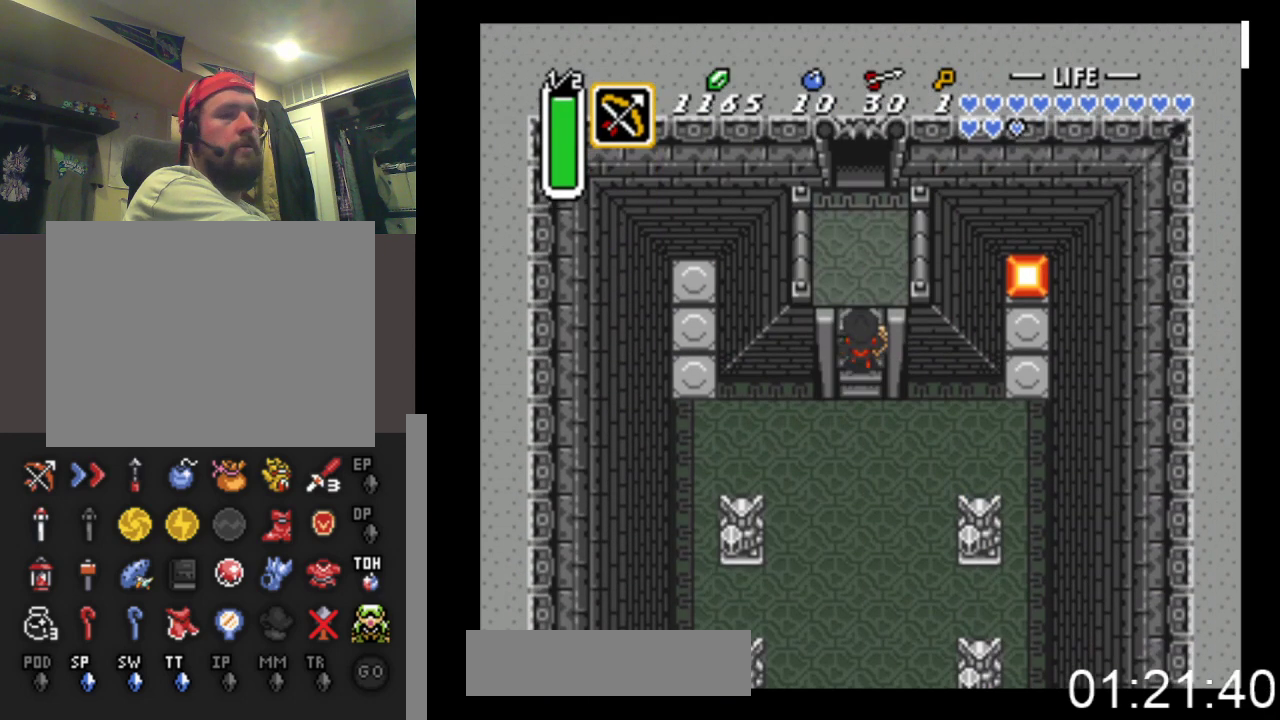
{"buttons": ["DPAD_UP"], "events": []}
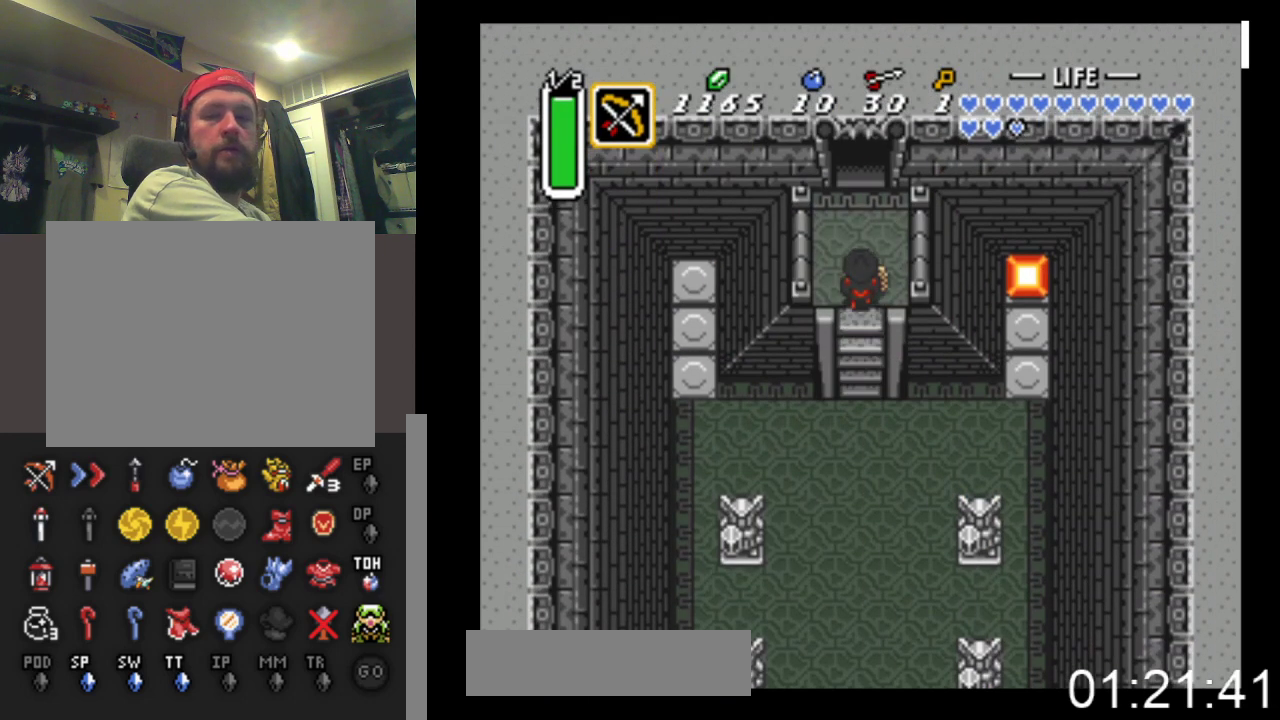
{"buttons": ["DPAD_UP"], "events": []}
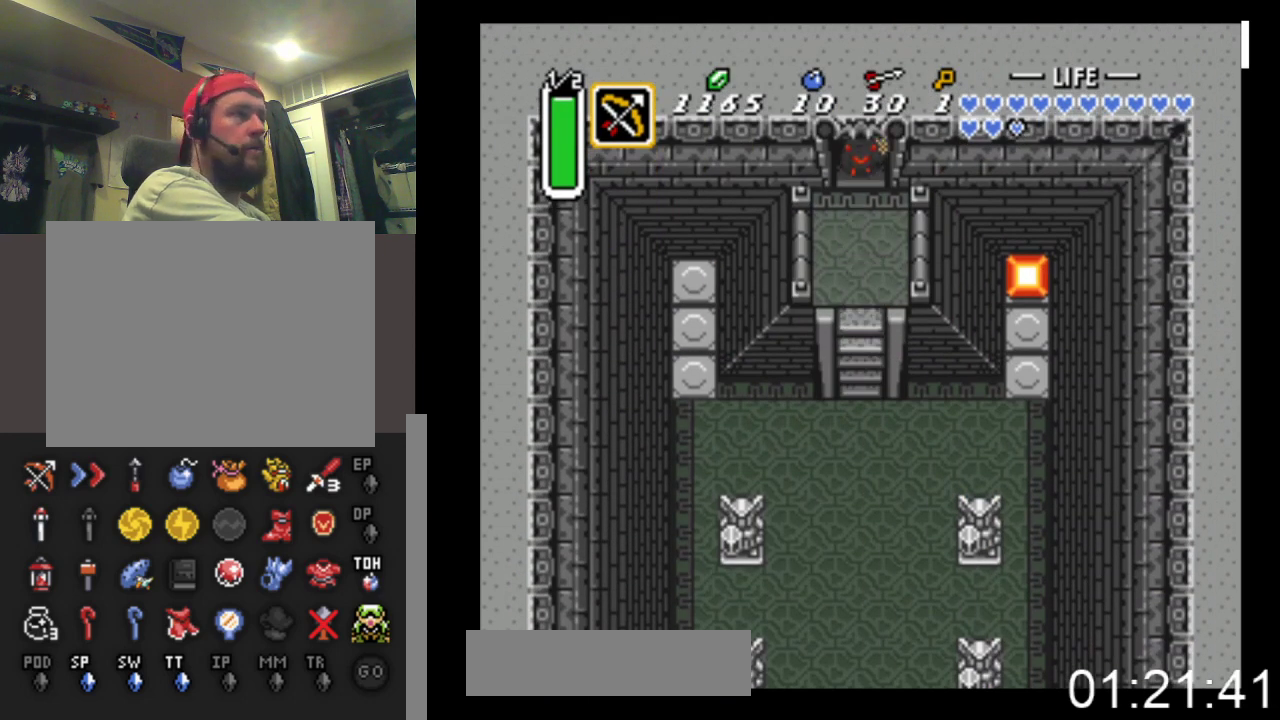
{"buttons": ["DPAD_UP"], "events": []}
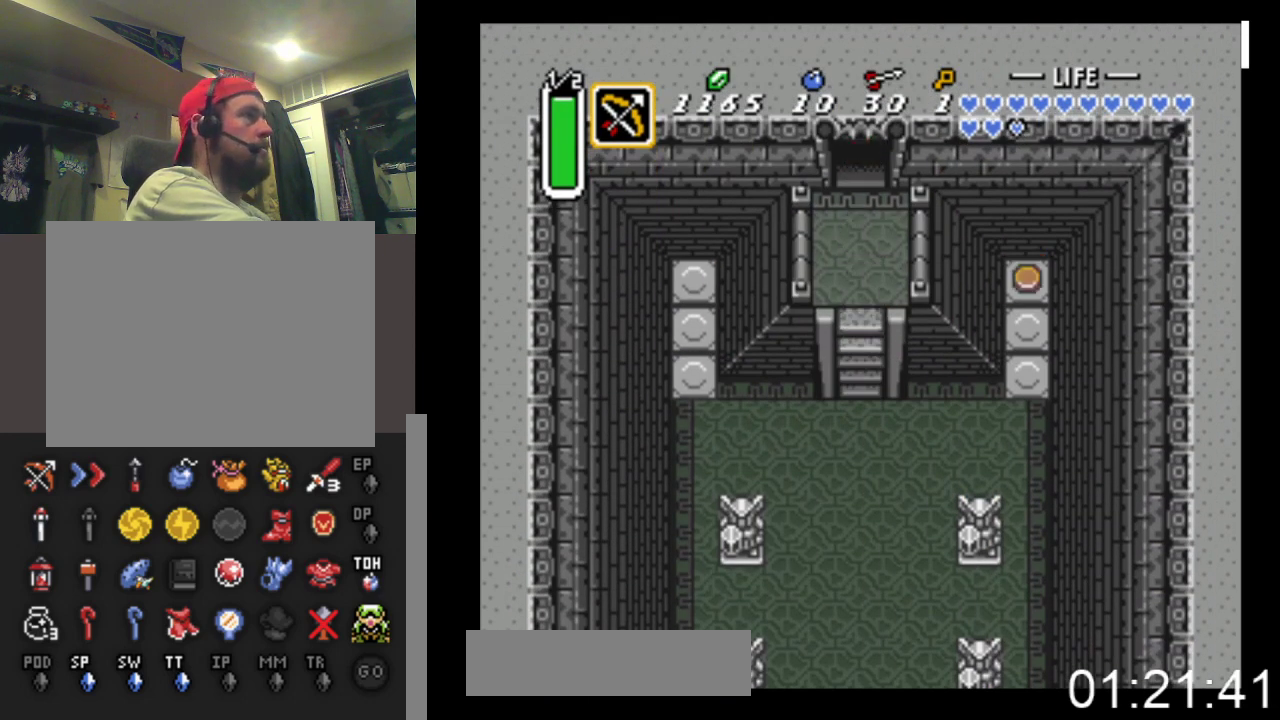
{"buttons": ["DPAD_UP"], "events": []}
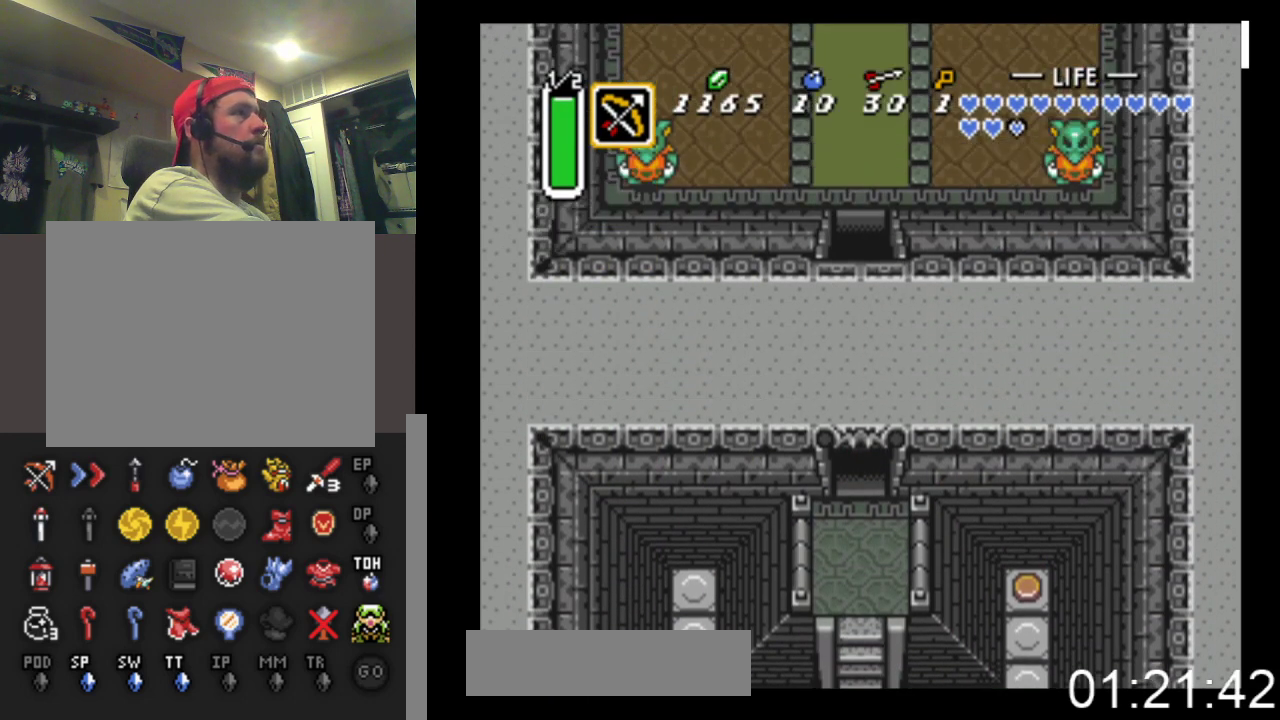
{"buttons": ["DPAD_UP"], "events": []}
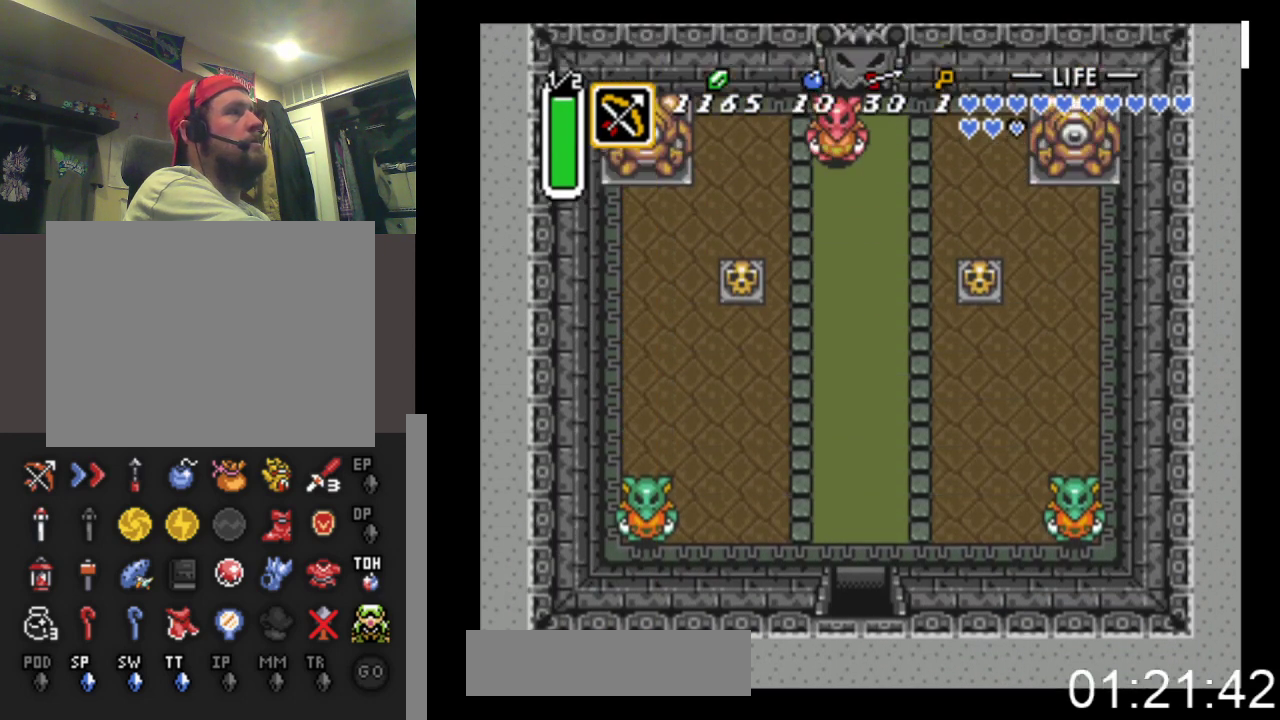
{"buttons": ["DPAD_UP"], "events": []}
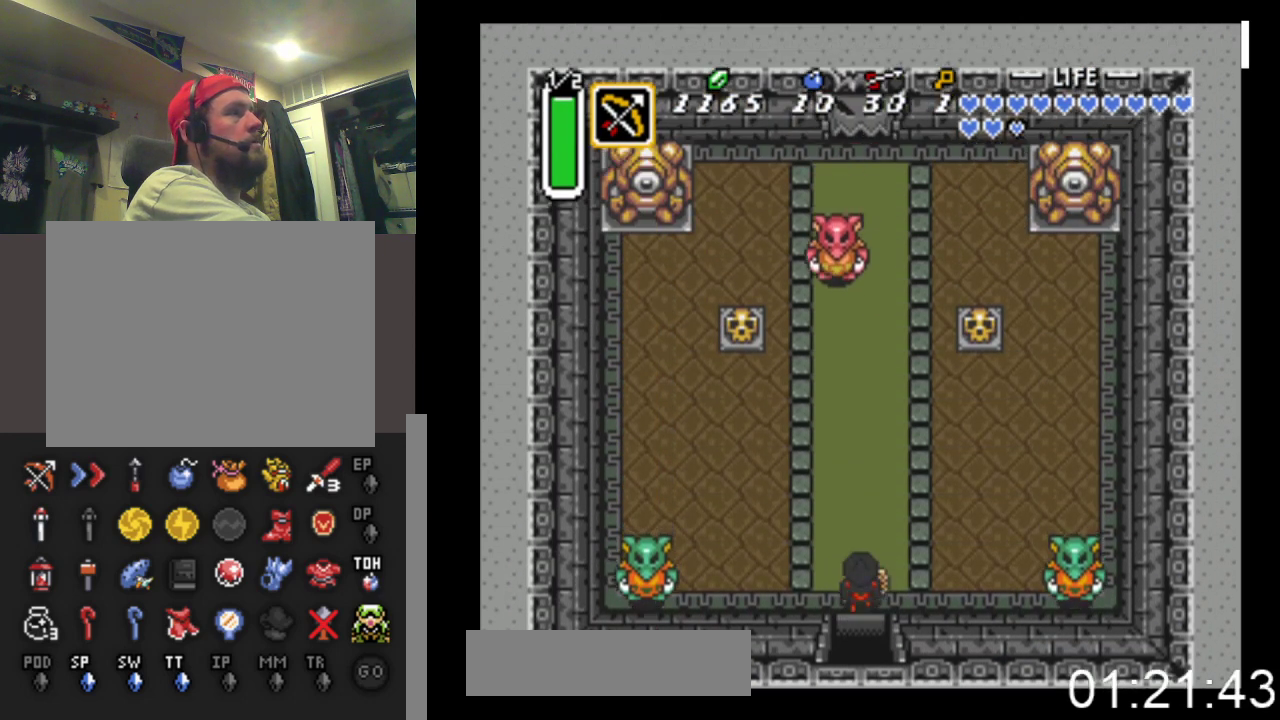
{"buttons": ["A", "DPAD_LEFT"], "events": [[233, "A", "down"], [400, "DPAD_UP", "up"], [433, "DPAD_LEFT", "down"]]}
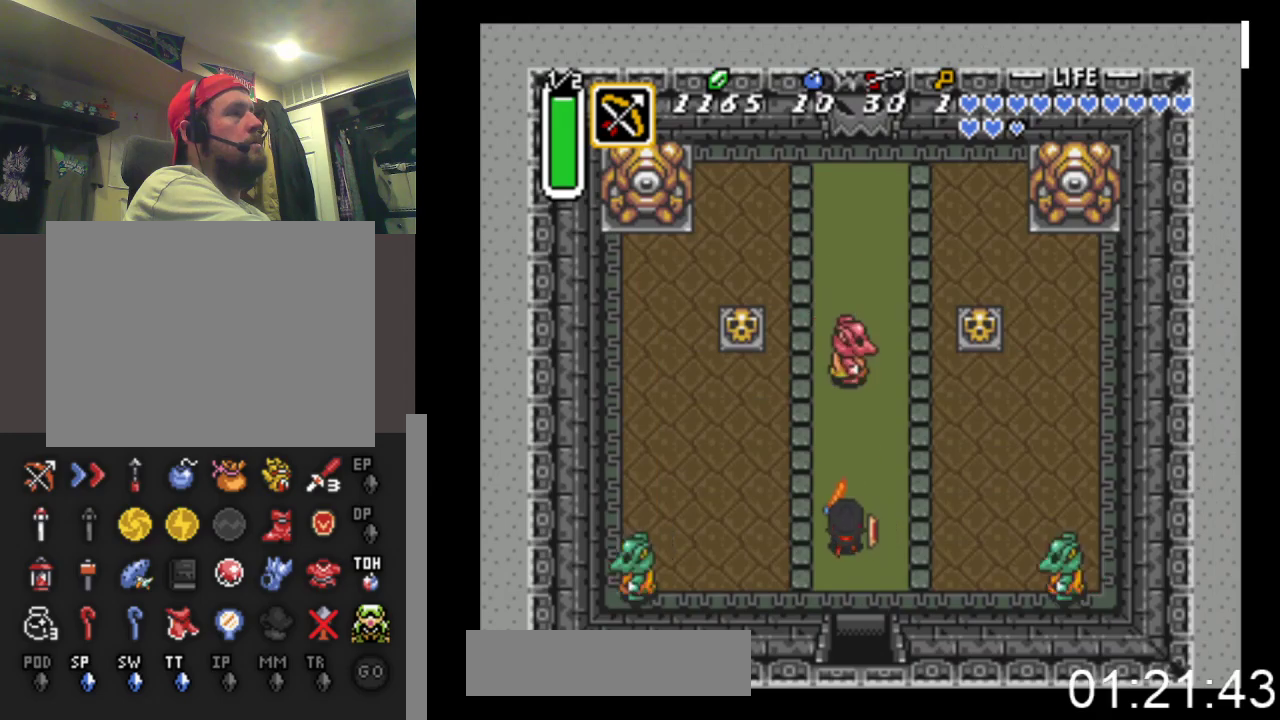
{"buttons": ["DPAD_RIGHT"], "events": [[33, "X", "down"], [67, "DPAD_LEFT", "up"], [200, "X", "up"], [367, "A", "up"], [433, "DPAD_RIGHT", "down"]]}
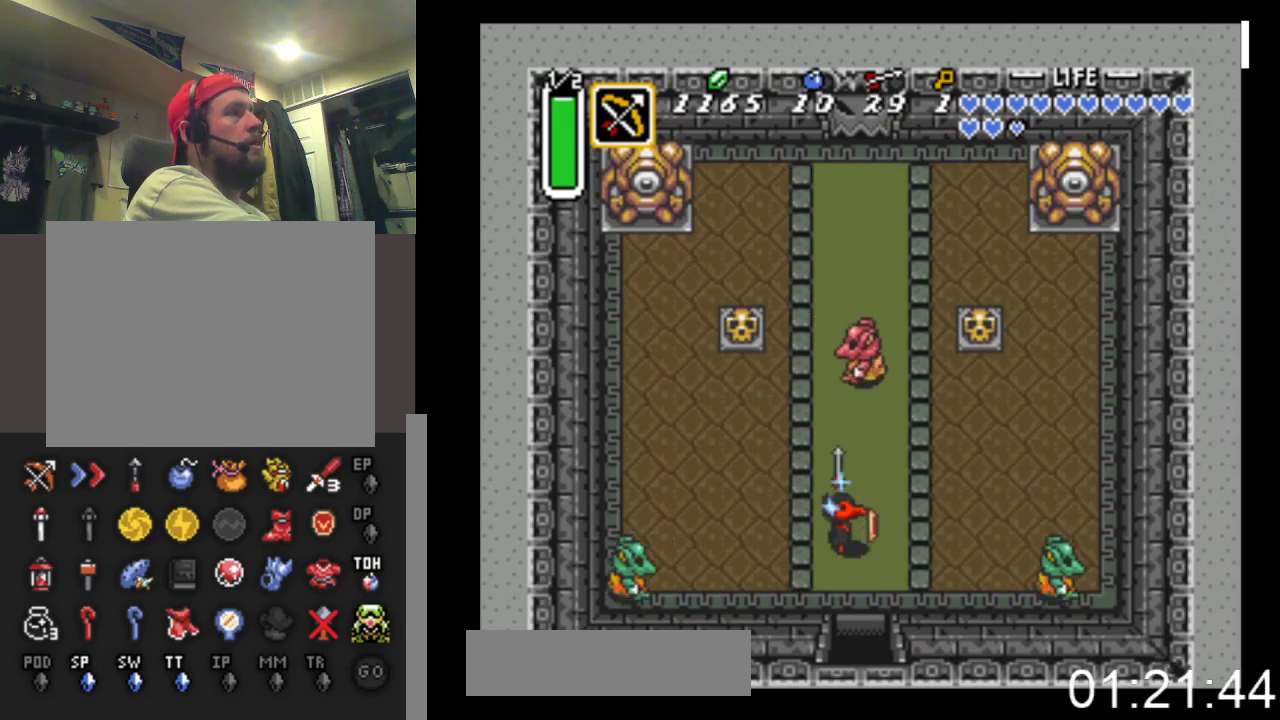
{"buttons": [], "events": [[33, "DPAD_RIGHT", "up"]]}
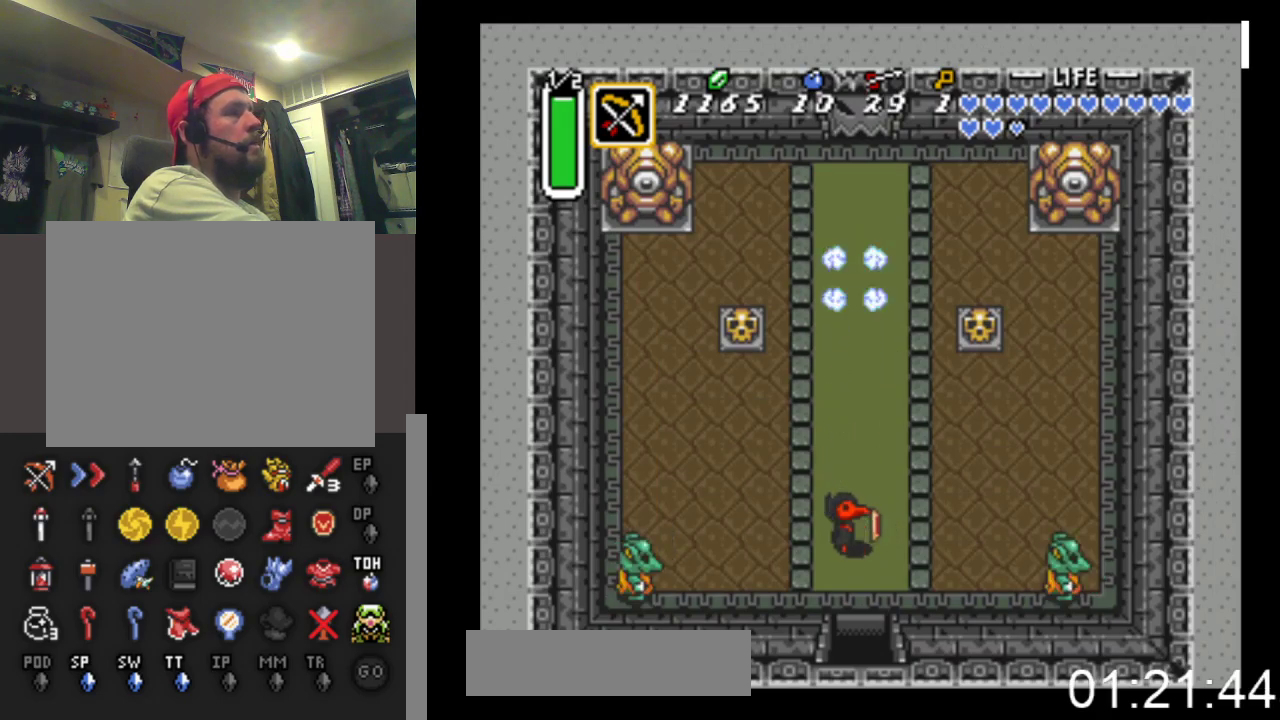
{"buttons": ["X", "DPAD_RIGHT"], "events": [[133, "DPAD_RIGHT", "down"], [233, "DPAD_RIGHT", "up"], [267, "DPAD_DOWN", "down"], [333, "DPAD_RIGHT", "down"], [367, "DPAD_DOWN", "up"], [433, "X", "down"]]}
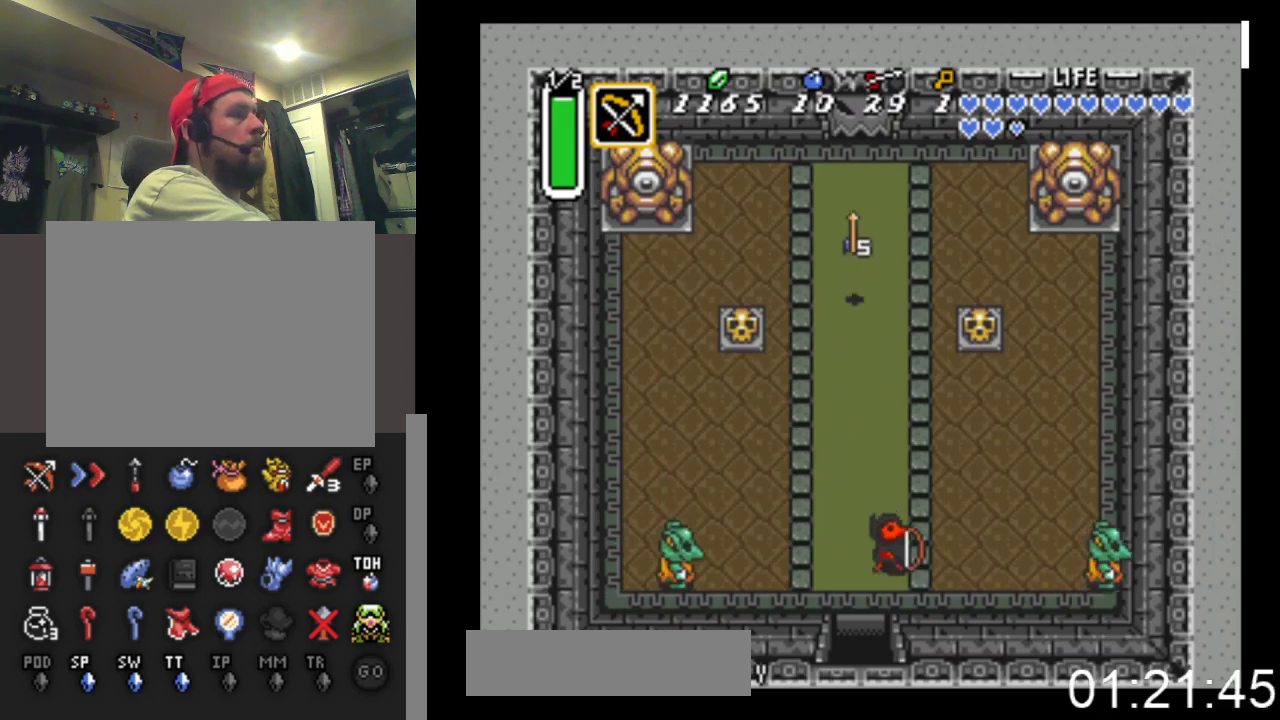
{"buttons": ["DPAD_LEFT"], "events": [[100, "DPAD_RIGHT", "up"], [133, "X", "up"], [433, "DPAD_LEFT", "down"]]}
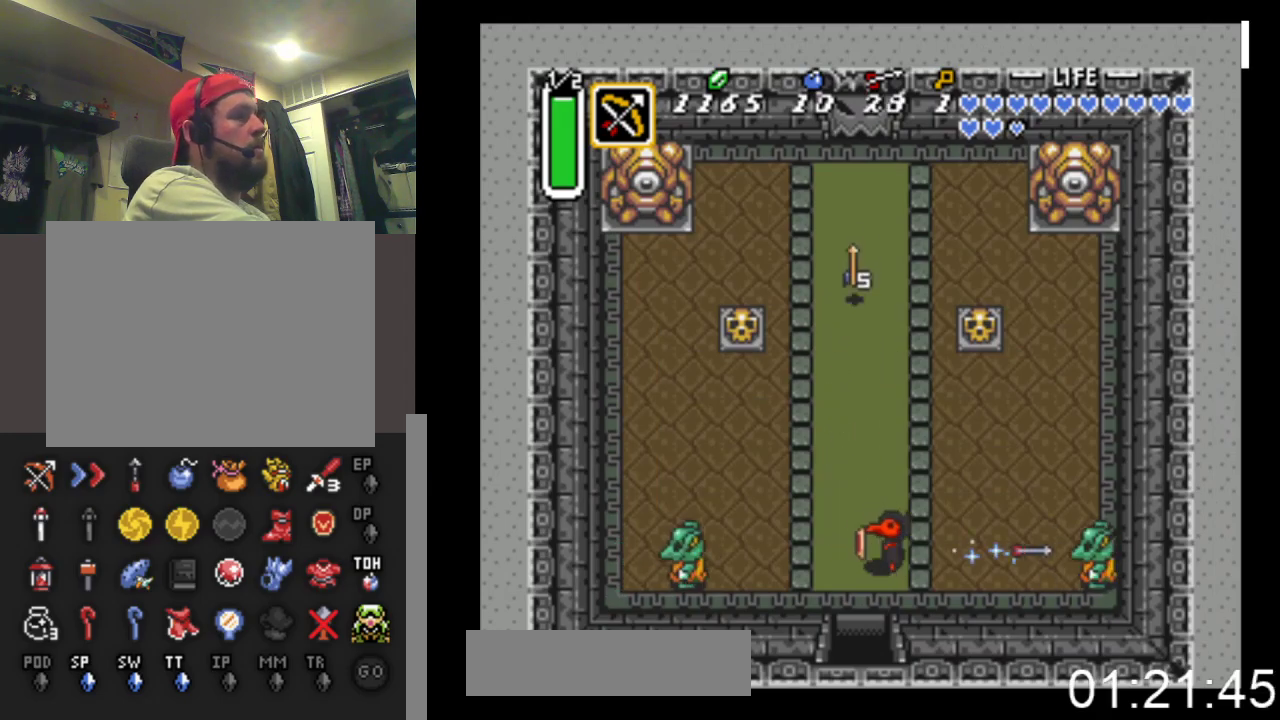
{"buttons": [], "events": [[100, "X", "down"], [167, "DPAD_LEFT", "up"], [467, "X", "up"]]}
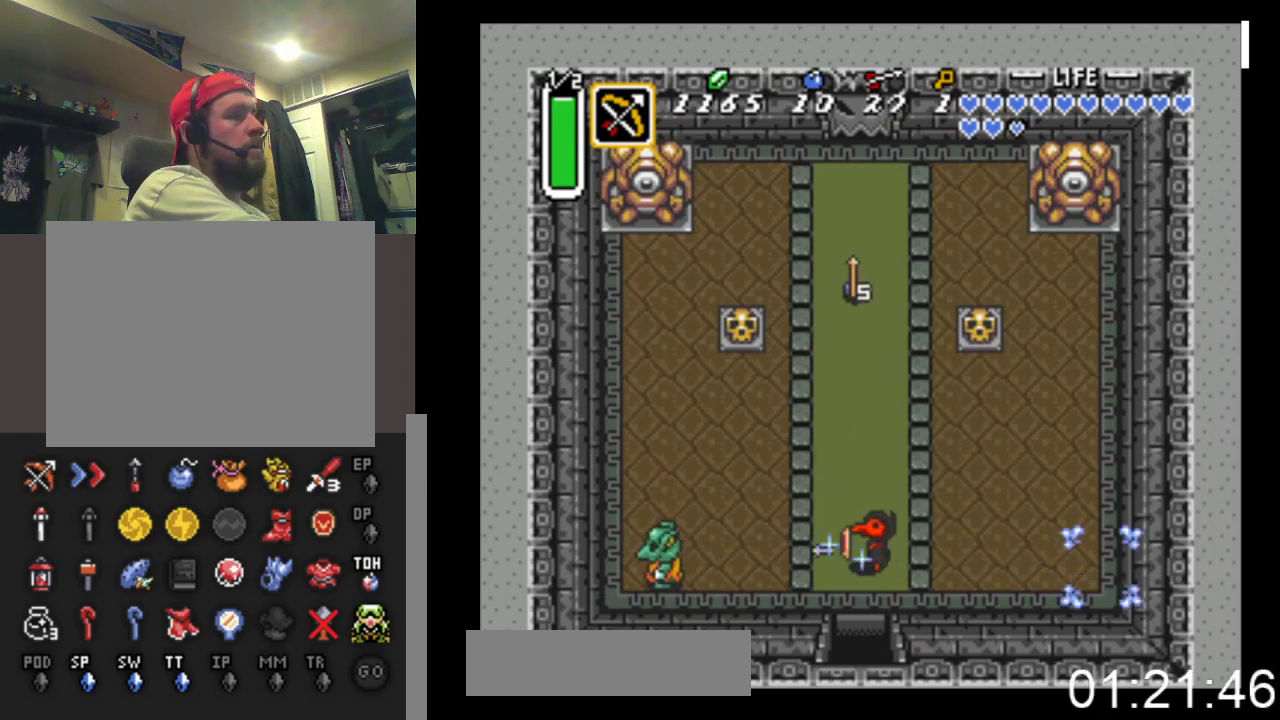
{"buttons": ["DPAD_UP", "DPAD_LEFT"], "events": [[467, "DPAD_LEFT", "down"], [500, "DPAD_UP", "down"]]}
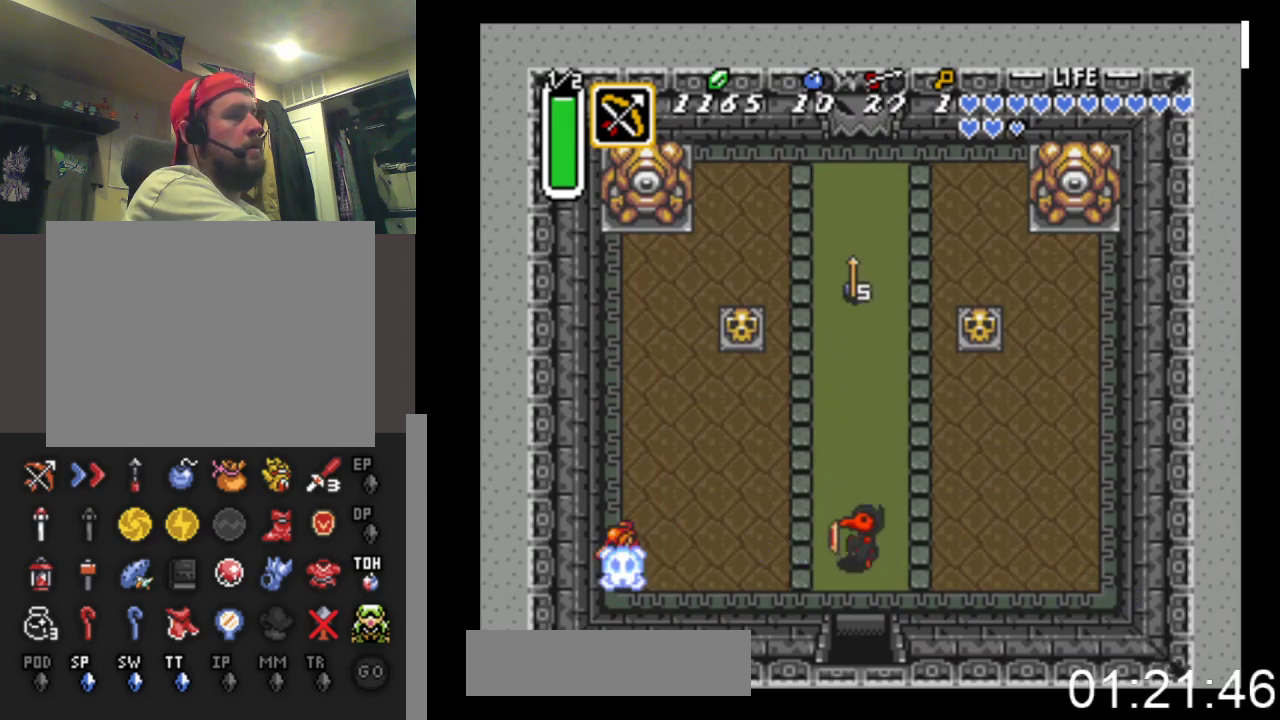
{"buttons": ["DPAD_UP", "DPAD_LEFT"], "events": []}
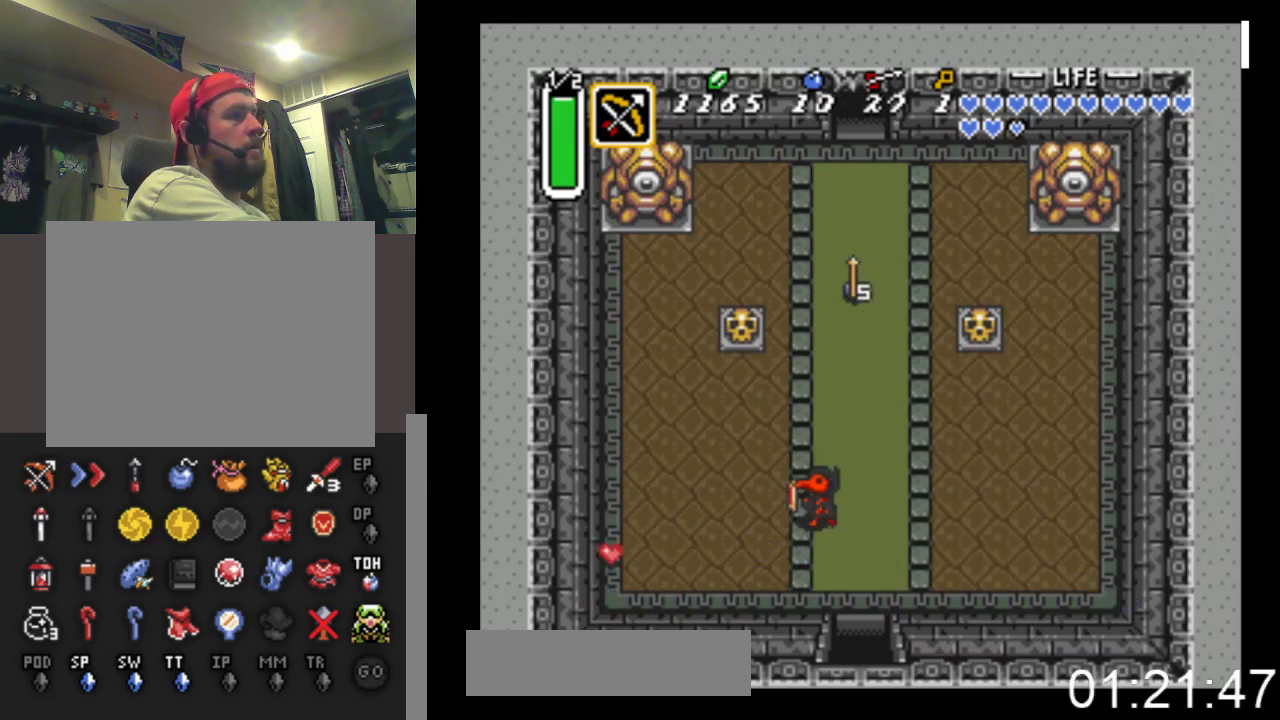
{"buttons": ["DPAD_UP"], "events": [[333, "DPAD_LEFT", "up"]]}
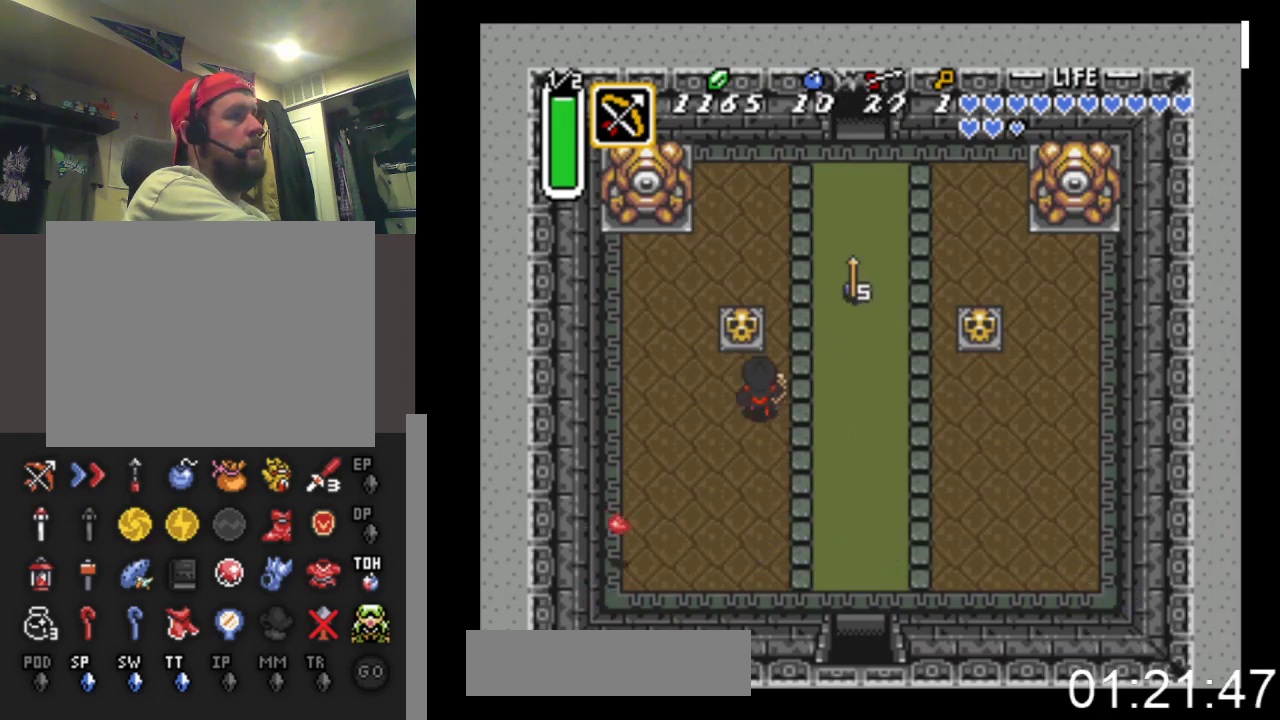
{"buttons": ["DPAD_UP"], "events": [[167, "B", "down"], [467, "B", "up"]]}
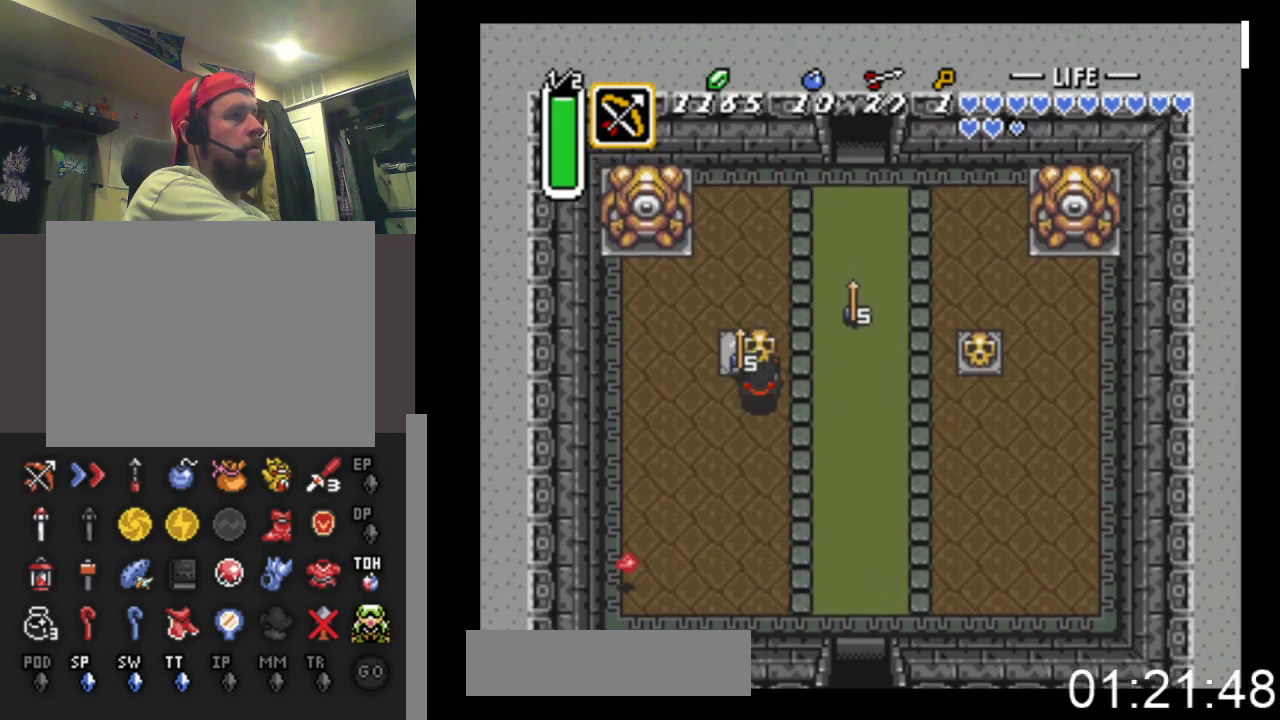
{"buttons": ["DPAD_RIGHT"], "events": [[100, "DPAD_RIGHT", "down"], [233, "B", "down"], [267, "DPAD_UP", "up"], [400, "B", "up"]]}
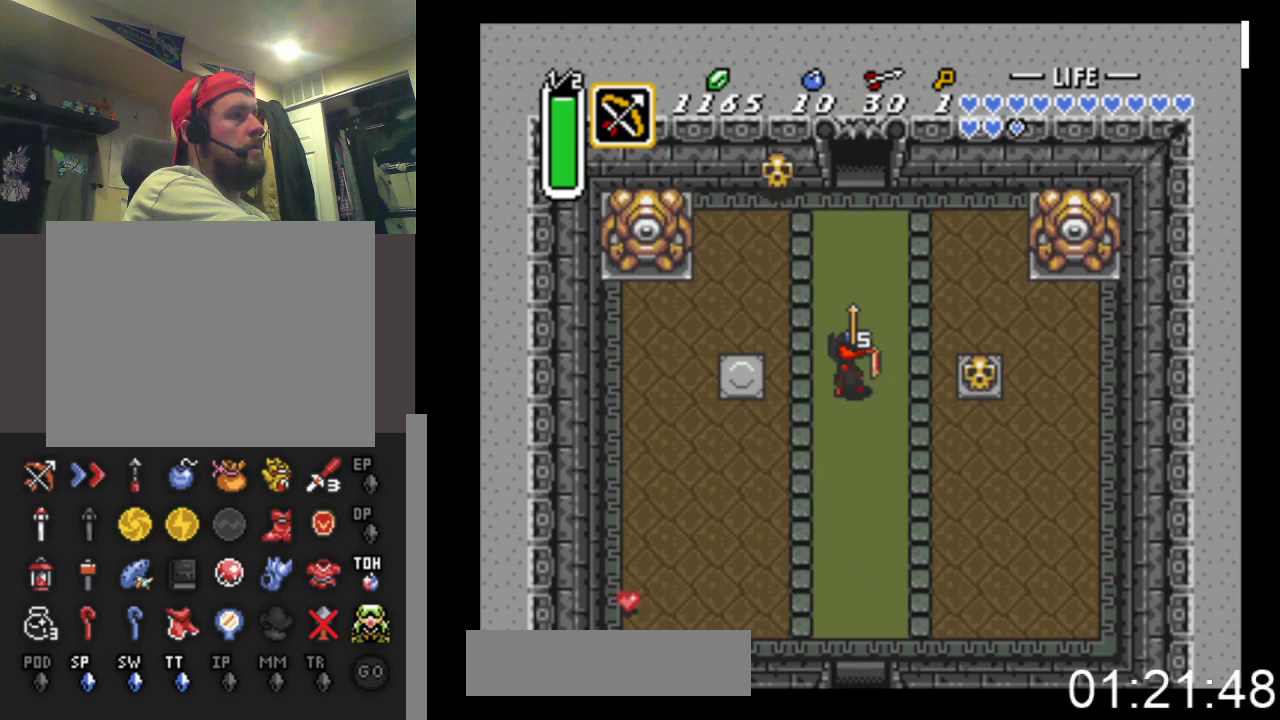
{"buttons": ["B", "DPAD_RIGHT"], "events": [[433, "B", "down"]]}
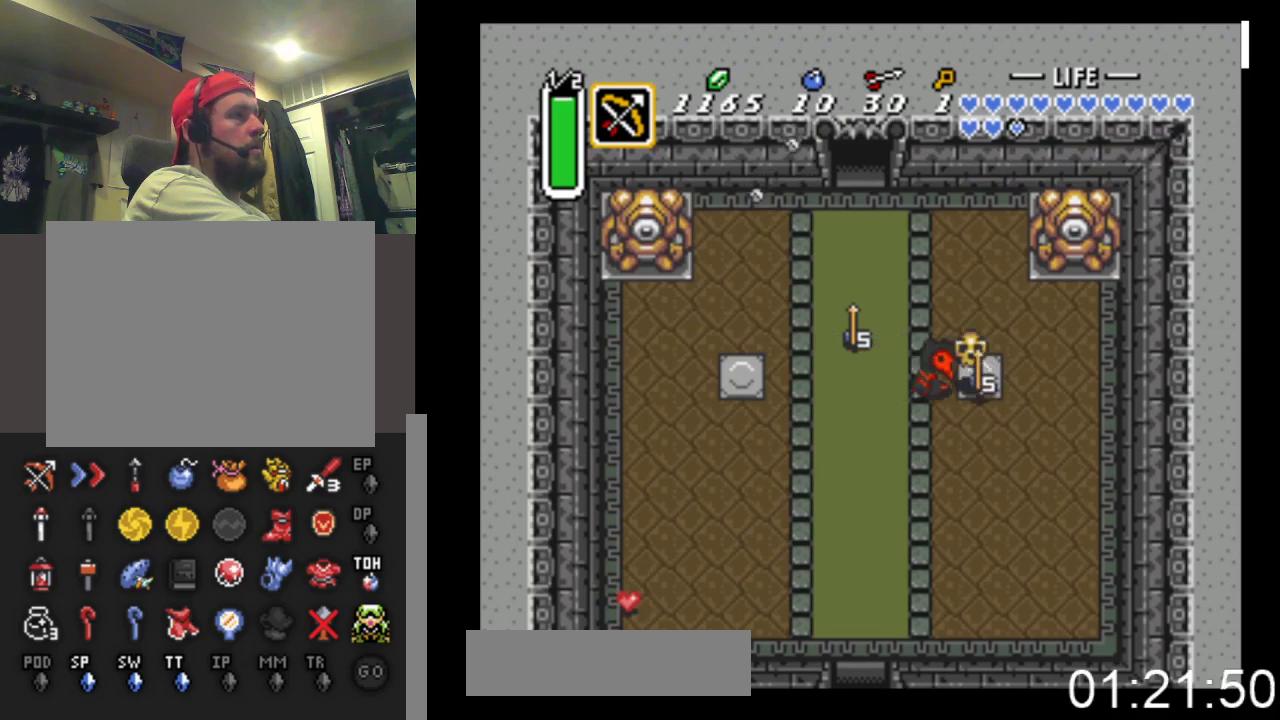
{"buttons": ["DPAD_LEFT"], "events": [[300, "B", "up"], [467, "DPAD_RIGHT", "up"], [500, "DPAD_LEFT", "down"]]}
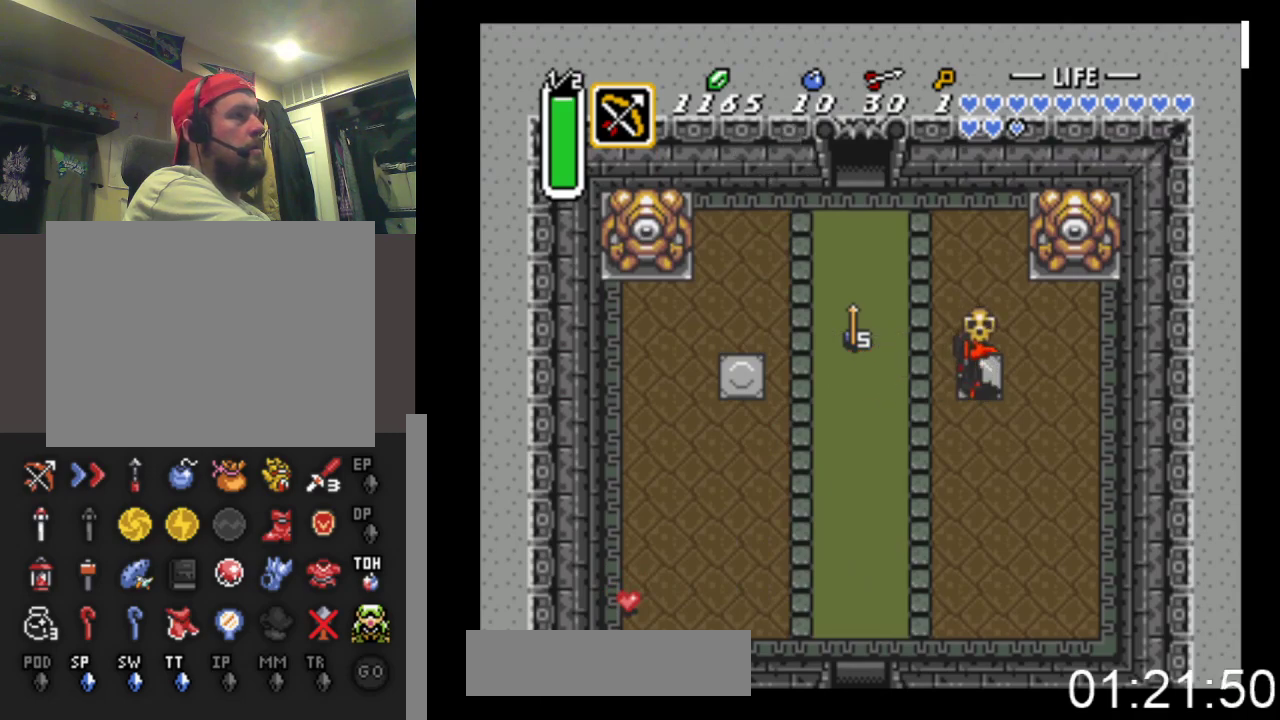
{"buttons": ["DPAD_LEFT"], "events": [[33, "B", "down"], [233, "B", "up"], [300, "DPAD_UP", "down"], [367, "DPAD_UP", "up"]]}
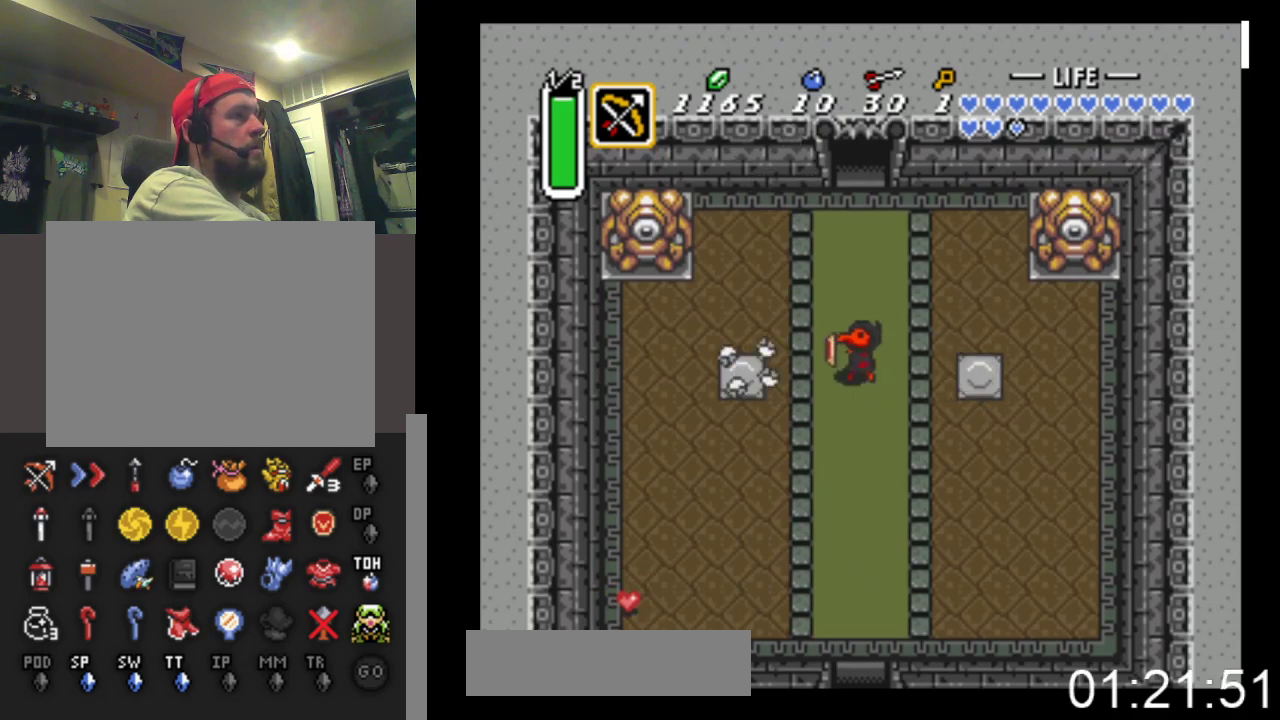
{"buttons": ["DPAD_DOWN", "DPAD_LEFT"], "events": [[33, "DPAD_DOWN", "down"]]}
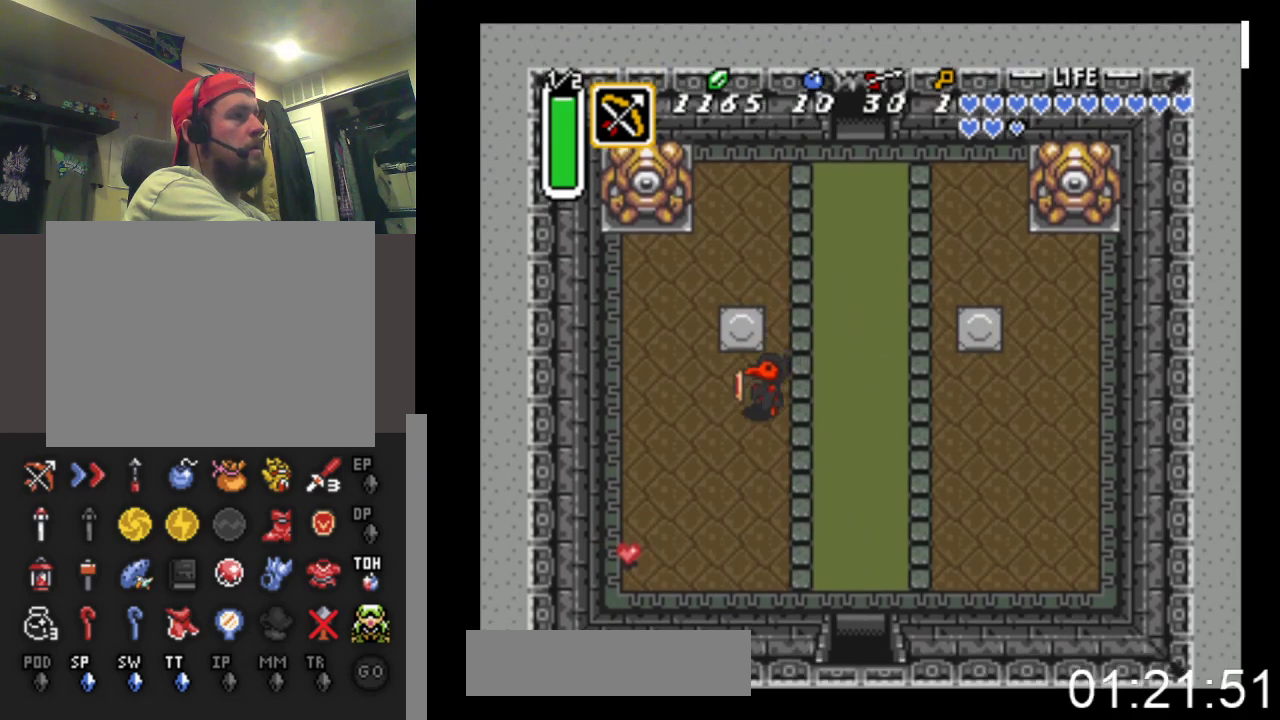
{"buttons": ["DPAD_DOWN", "DPAD_LEFT"], "events": []}
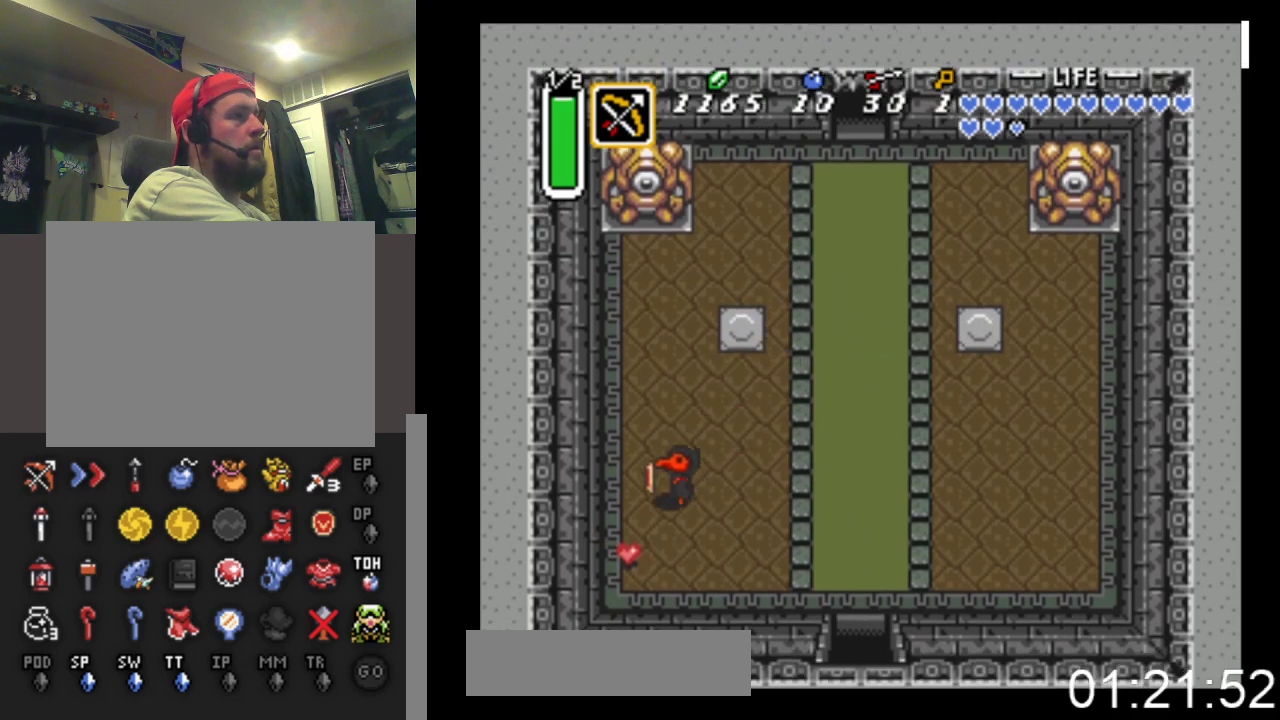
{"buttons": ["DPAD_UP", "DPAD_RIGHT"], "events": [[167, "DPAD_LEFT", "up"], [267, "DPAD_DOWN", "up"], [267, "DPAD_RIGHT", "down"], [300, "DPAD_UP", "down"]]}
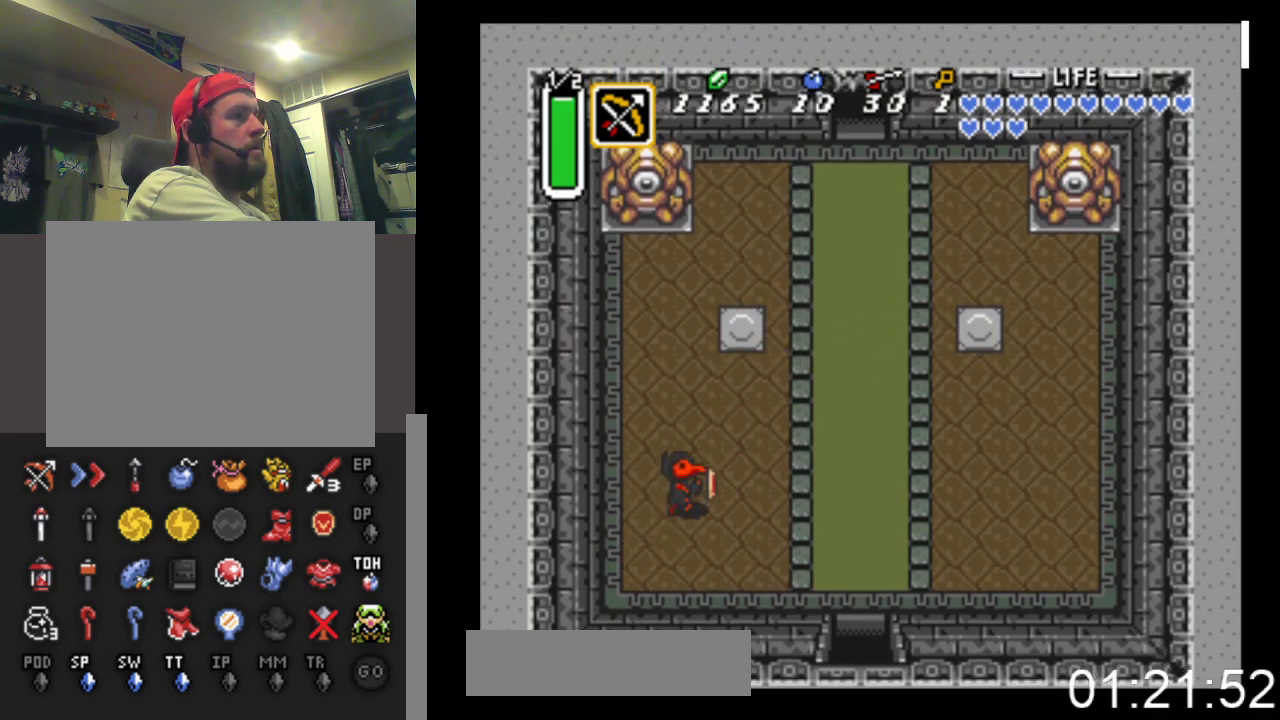
{"buttons": ["DPAD_UP", "DPAD_RIGHT"], "events": []}
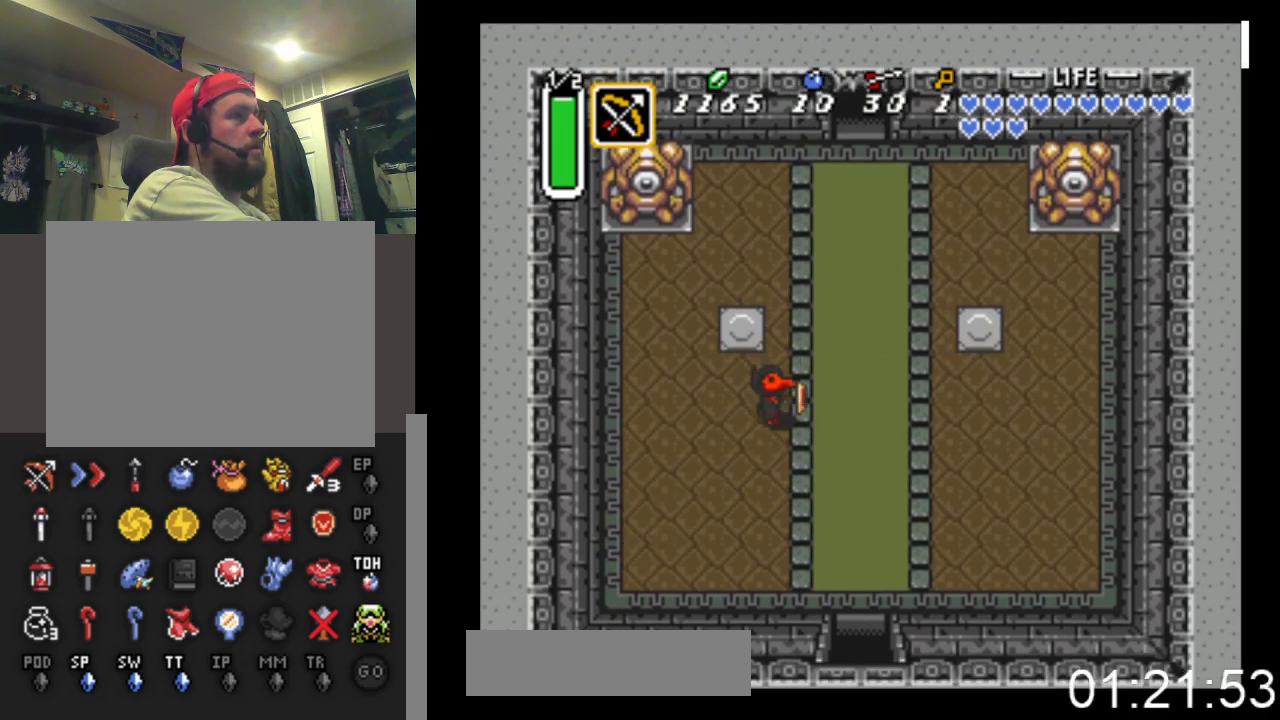
{"buttons": ["DPAD_UP", "START"], "events": [[367, "DPAD_RIGHT", "up"], [467, "START", "down"]]}
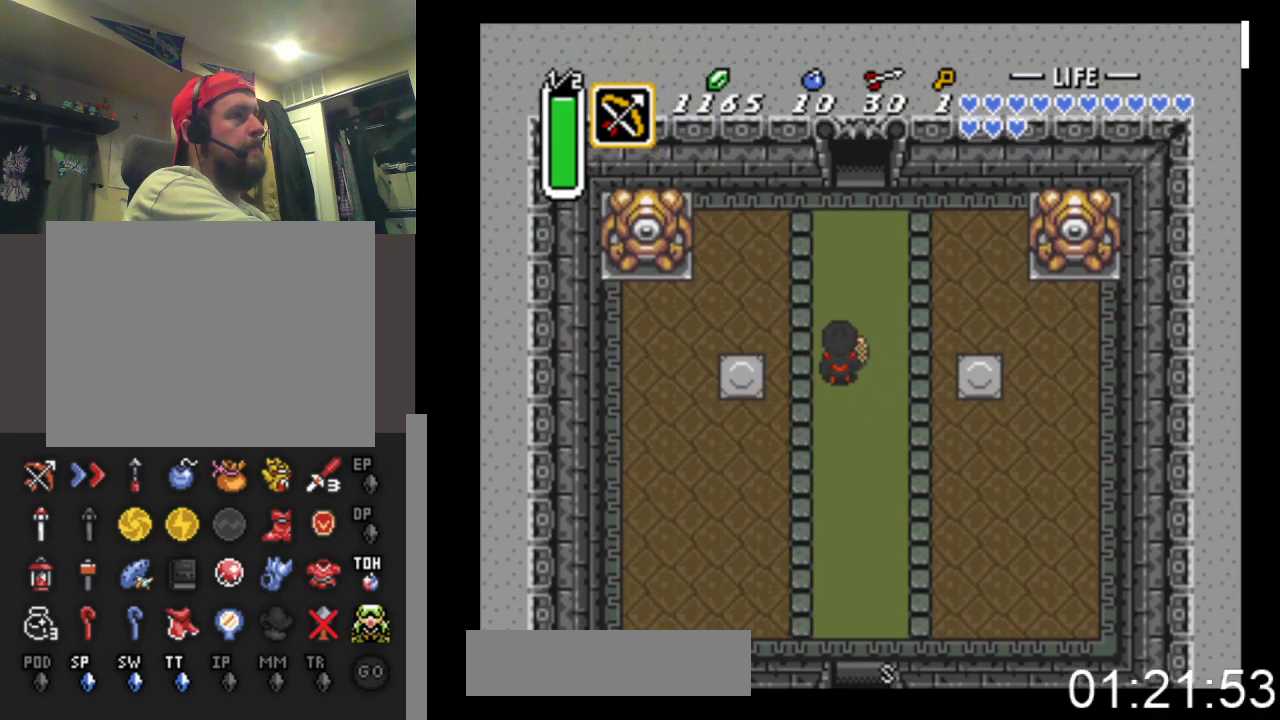
{"buttons": [], "events": [[167, "DPAD_UP", "up"], [233, "START", "up"]]}